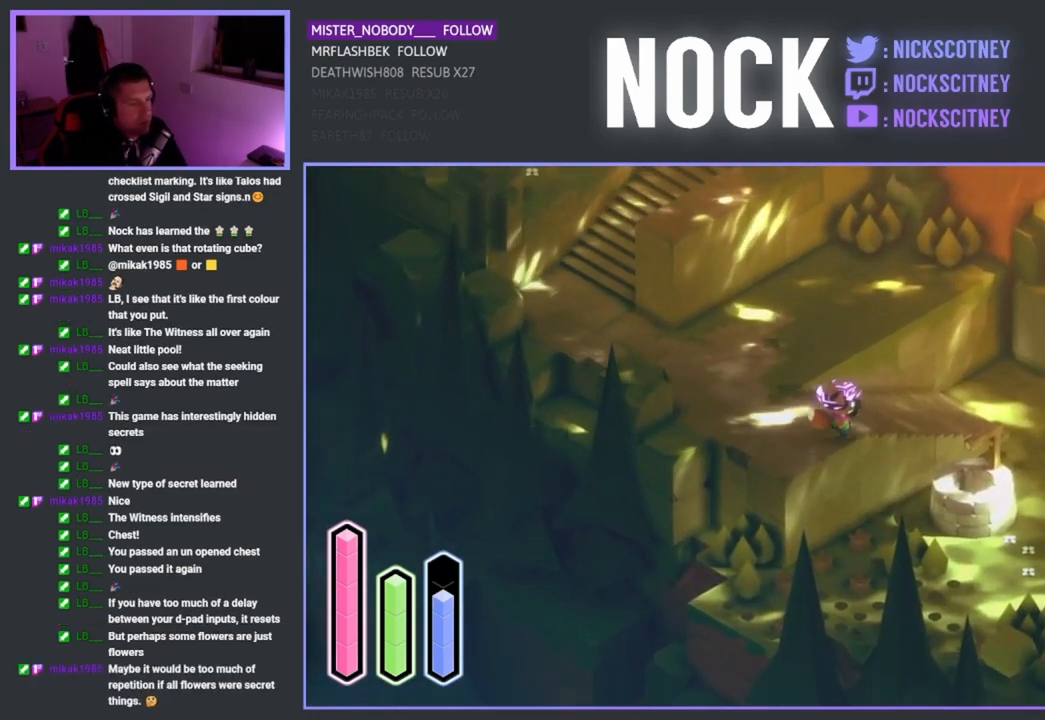
Gameplay with a controller (PlayStation layout); each line is a JSON object with the inputs held at the frame after it. "events" lists button and stick changes between this image and that frame as [ms after this image, input, new state], when the widget could be followed in between.
{"buttons": [], "left_stick": "right", "right_stick": "center", "events": []}
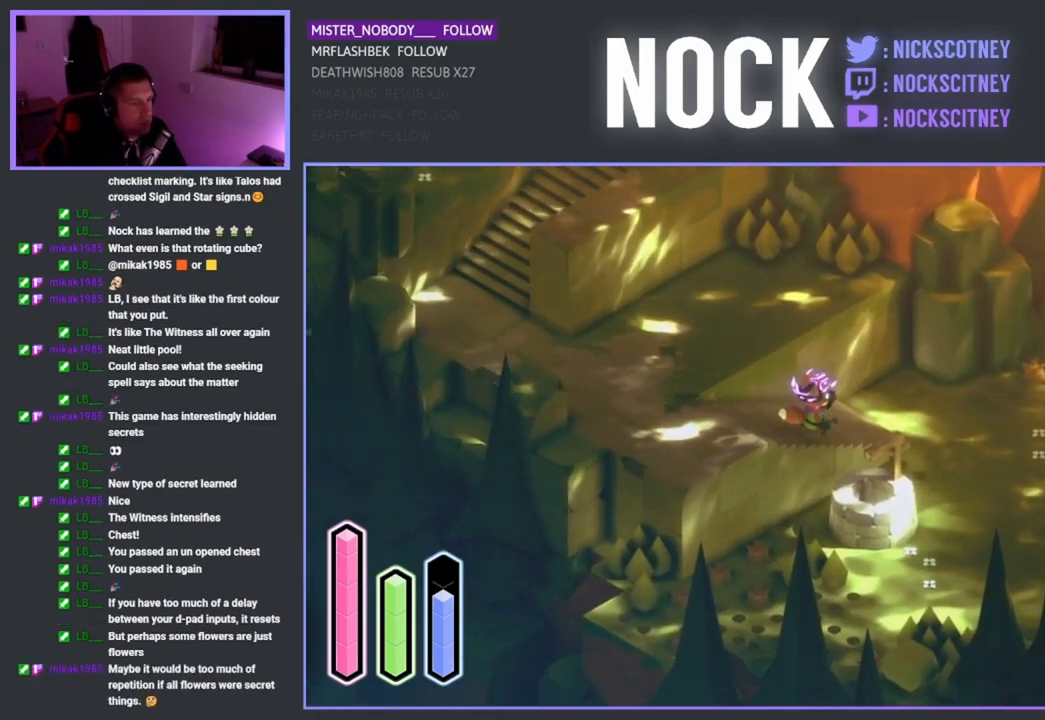
{"buttons": [], "left_stick": "right", "right_stick": "center", "events": []}
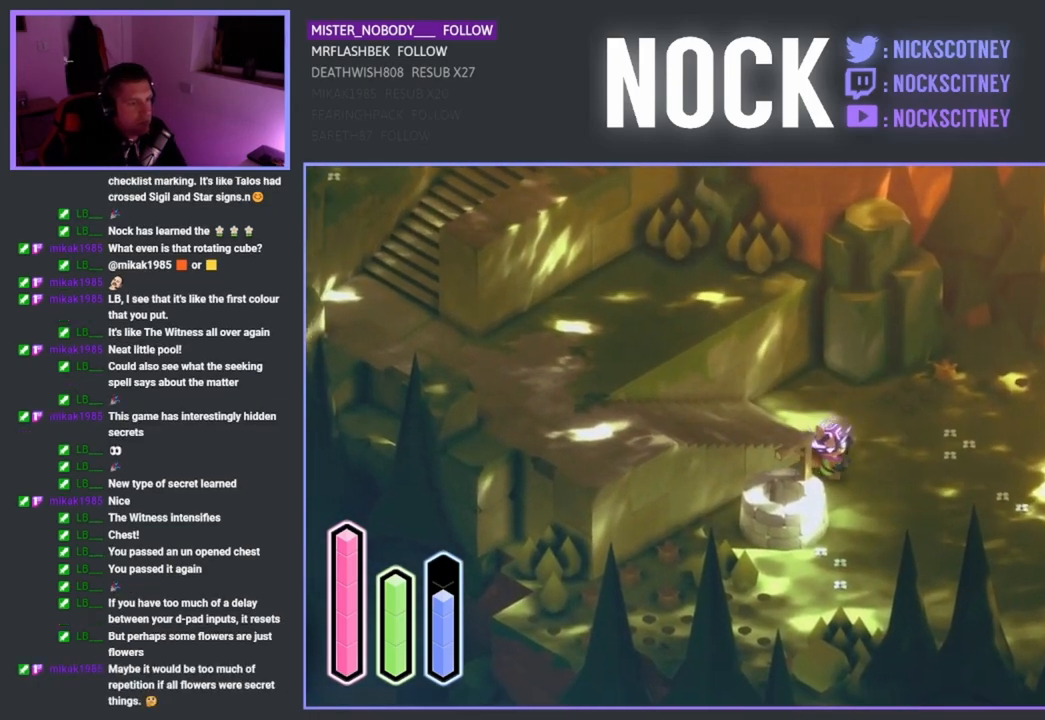
{"buttons": [], "left_stick": "center", "right_stick": "center", "events": [[33, "left_stick", "down-right"], [183, "left_stick", "center"]]}
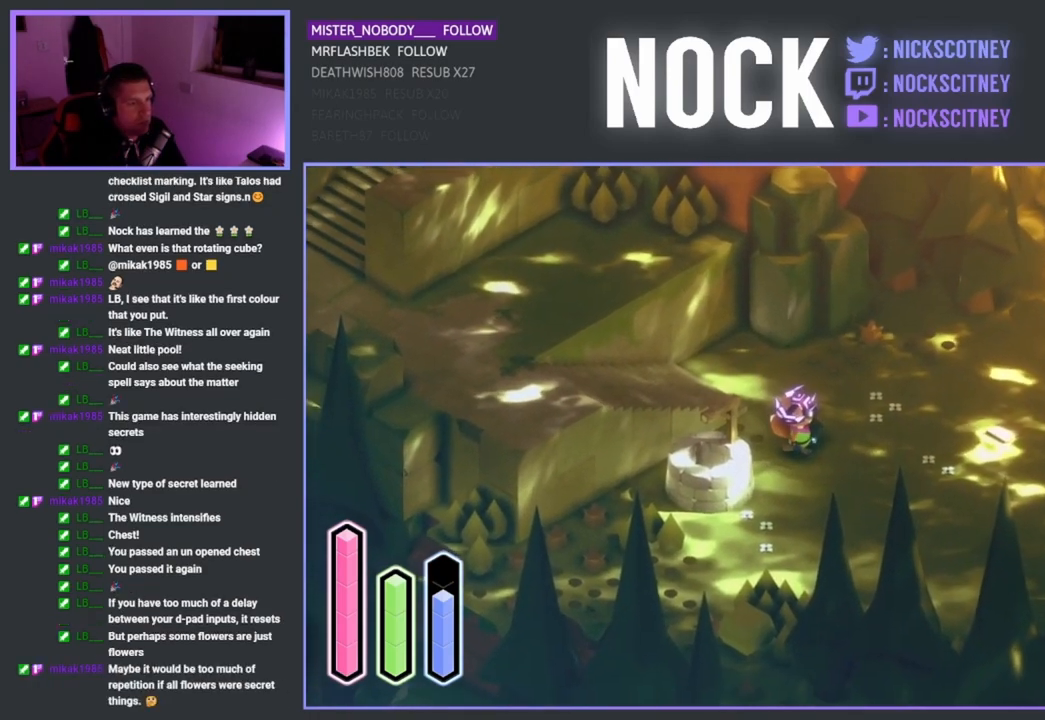
{"buttons": [], "left_stick": "down", "right_stick": "center", "events": [[200, "left_stick", "down"]]}
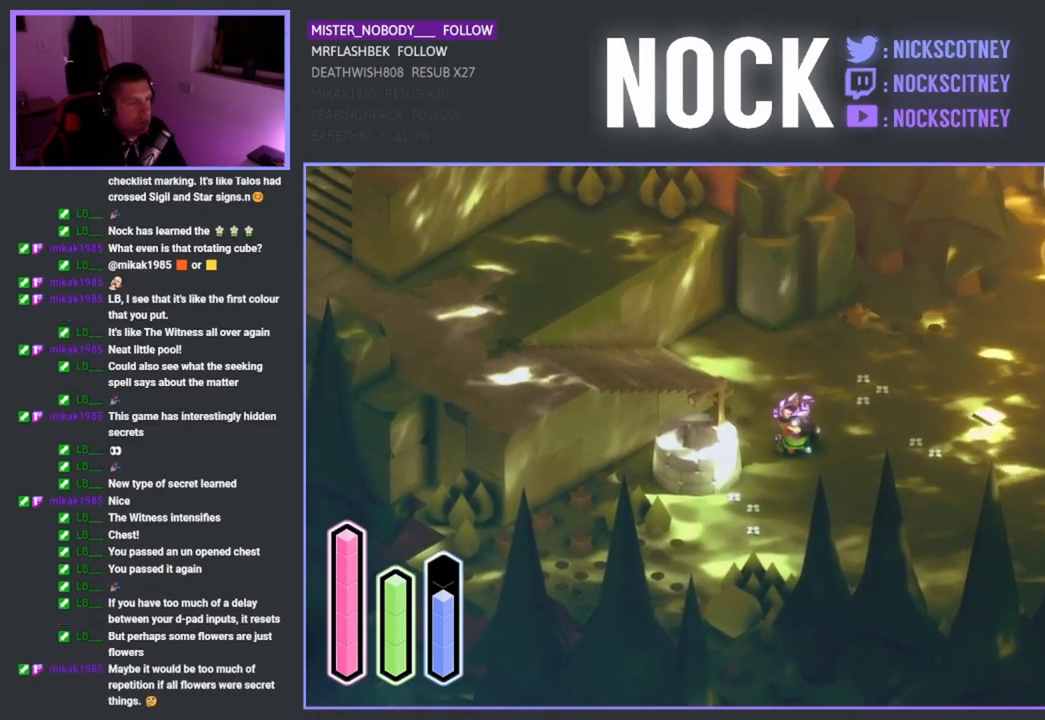
{"buttons": [], "left_stick": "down-left", "right_stick": "center", "events": [[233, "left_stick", "down-left"]]}
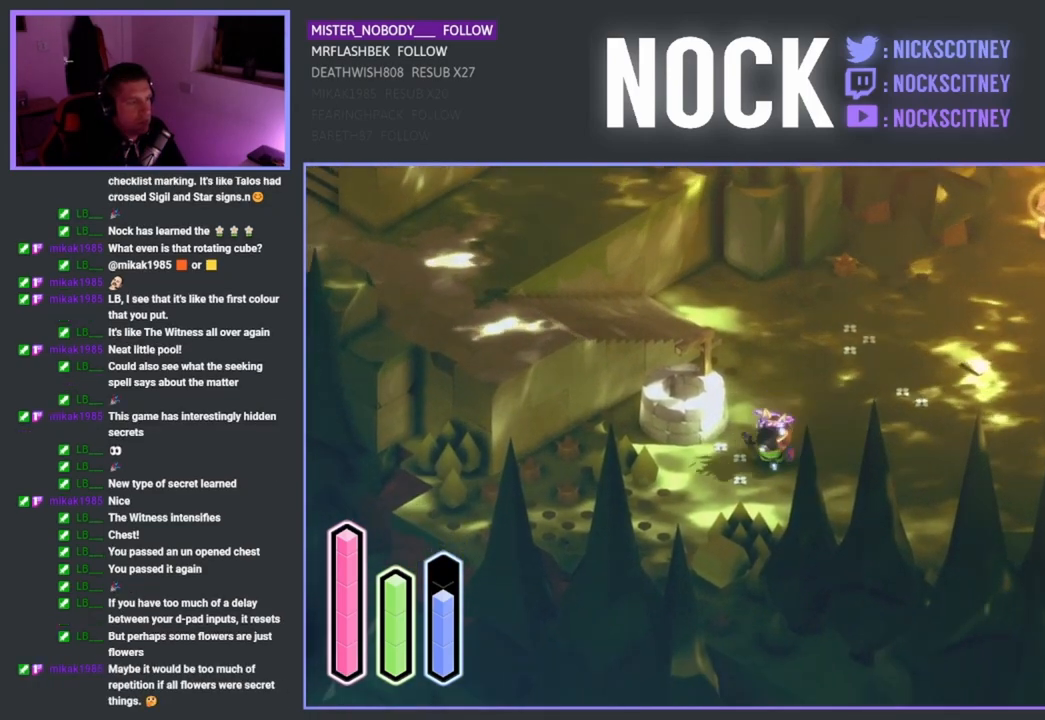
{"buttons": [], "left_stick": "up-left", "right_stick": "center", "events": [[217, "left_stick", "center"], [417, "left_stick", "up"], [500, "left_stick", "up-left"]]}
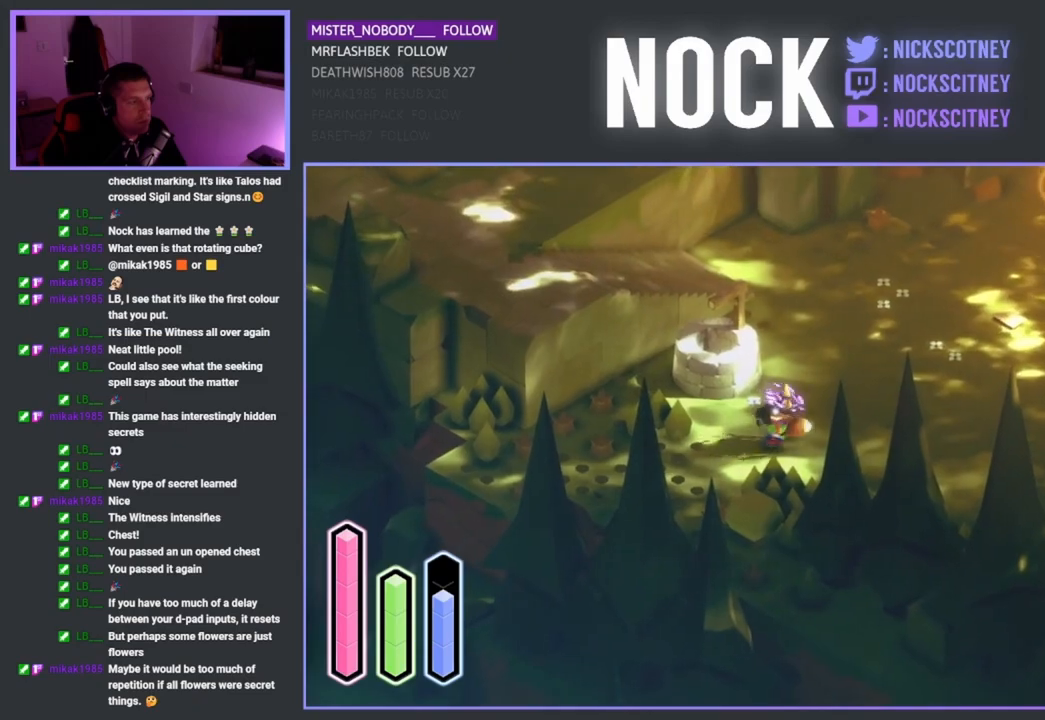
{"buttons": [], "left_stick": "center", "right_stick": "center", "events": [[283, "left_stick", "center"]]}
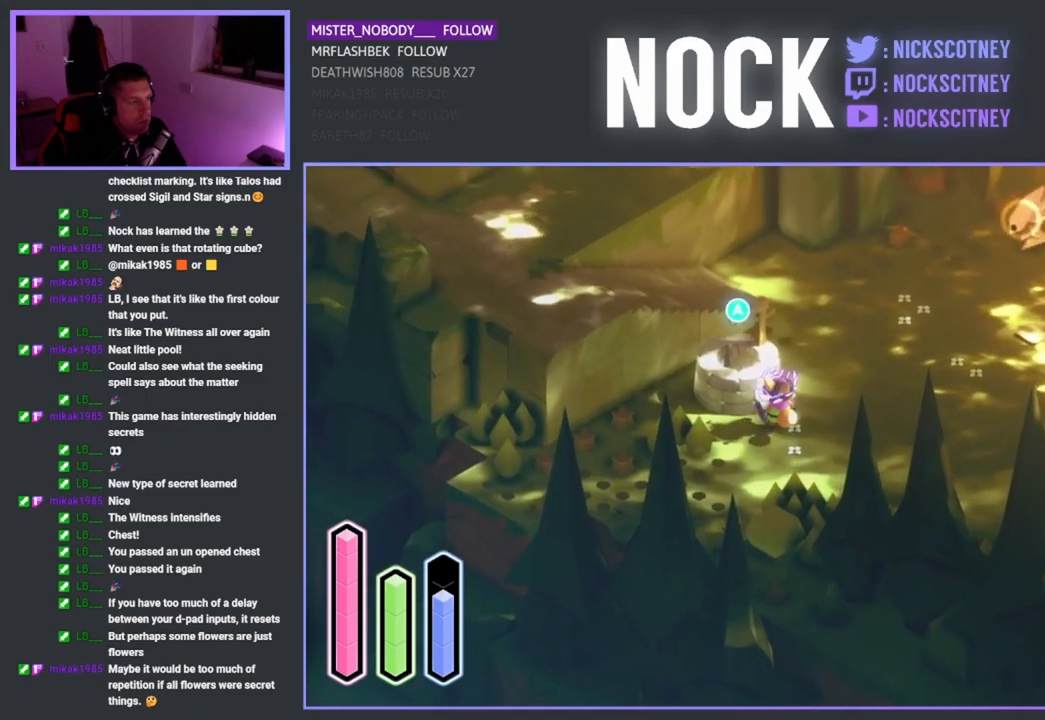
{"buttons": [], "left_stick": "up-right", "right_stick": "center", "events": [[33, "left_stick", "right"], [83, "left_stick", "up-right"]]}
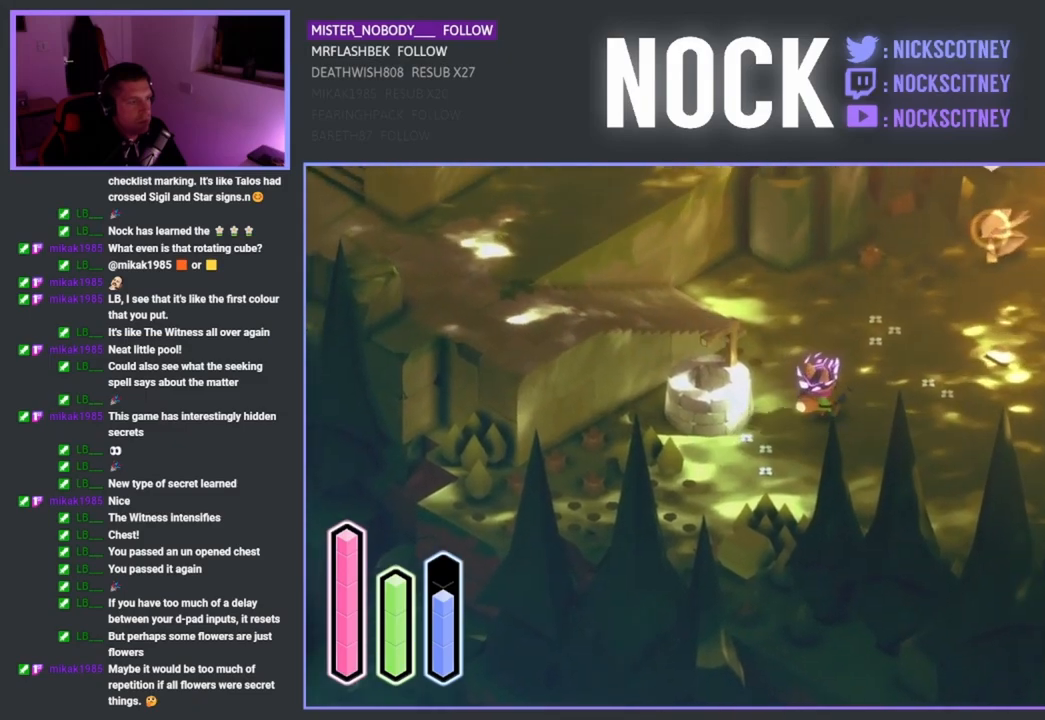
{"buttons": [], "left_stick": "up-right", "right_stick": "center", "events": []}
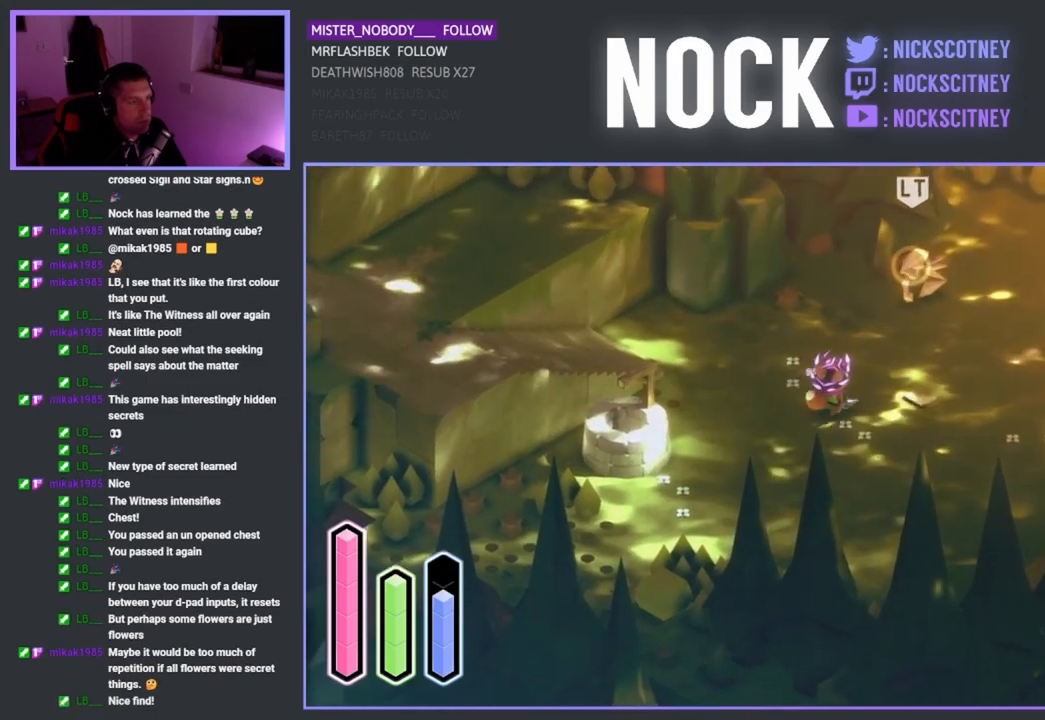
{"buttons": ["SQUARE"], "left_stick": "up", "right_stick": "center", "events": [[483, "SQUARE", "down"], [483, "left_stick", "up"]]}
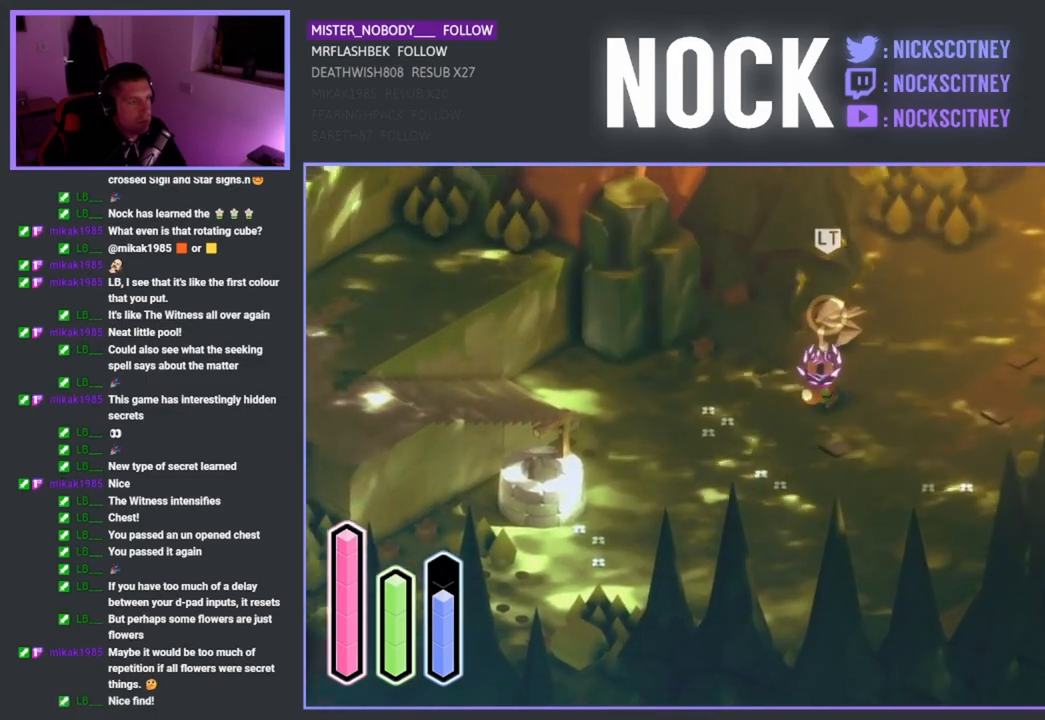
{"buttons": [], "left_stick": "center", "right_stick": "center", "events": [[167, "SQUARE", "up"], [167, "left_stick", "center"]]}
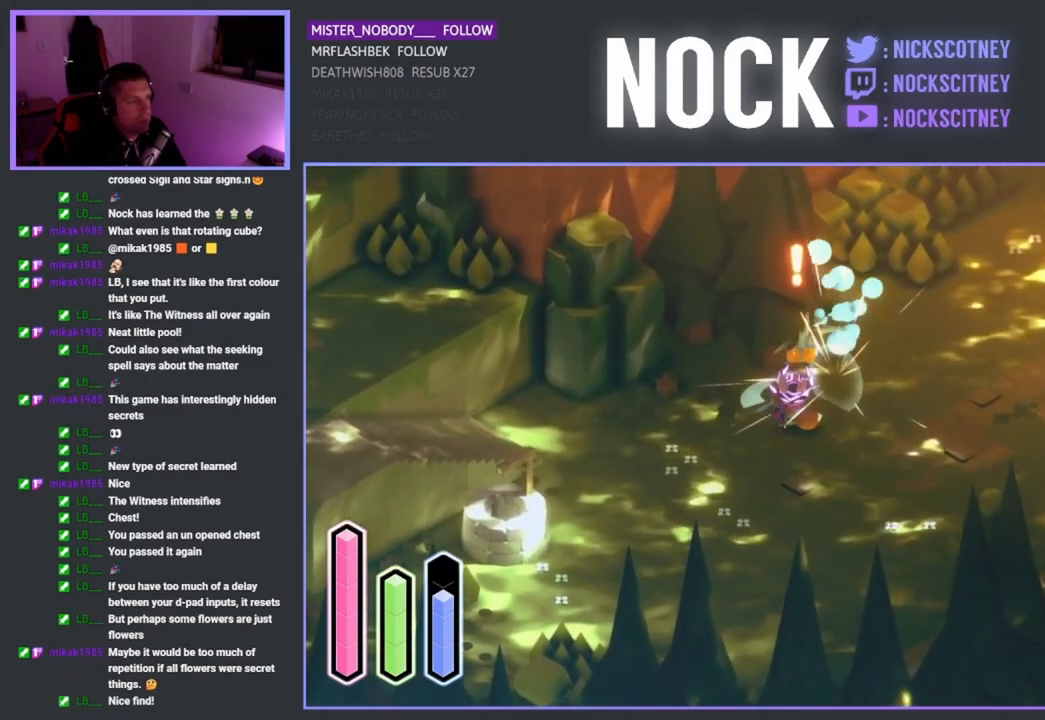
{"buttons": [], "left_stick": "up-right", "right_stick": "center", "events": [[317, "left_stick", "up-right"]]}
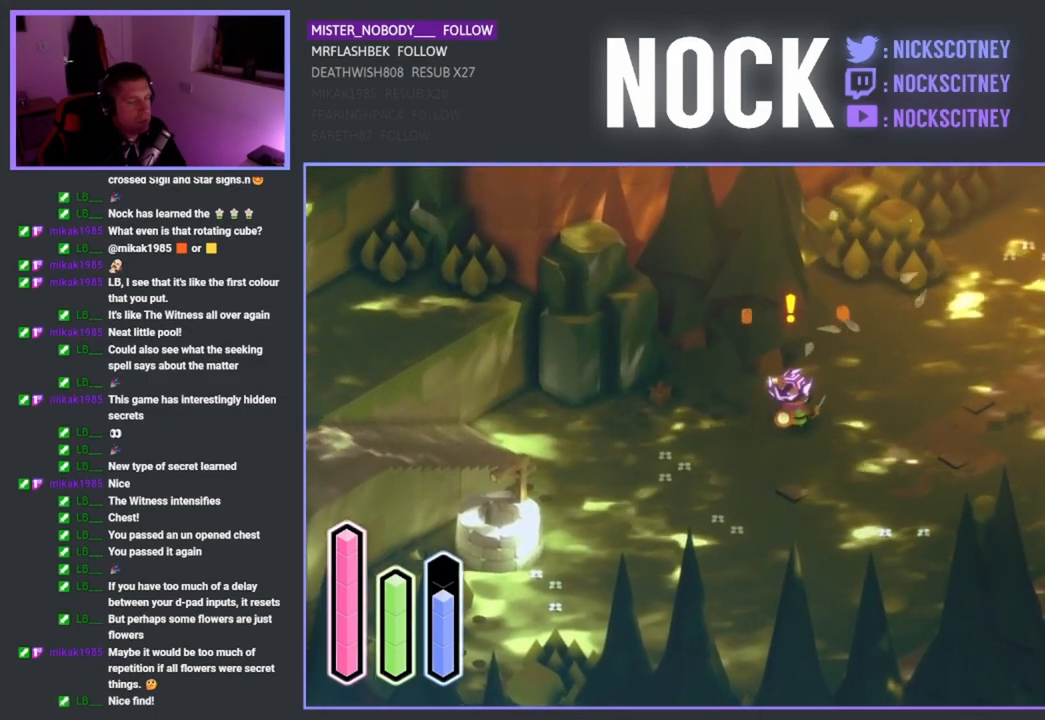
{"buttons": [], "left_stick": "center", "right_stick": "center", "events": [[133, "left_stick", "center"]]}
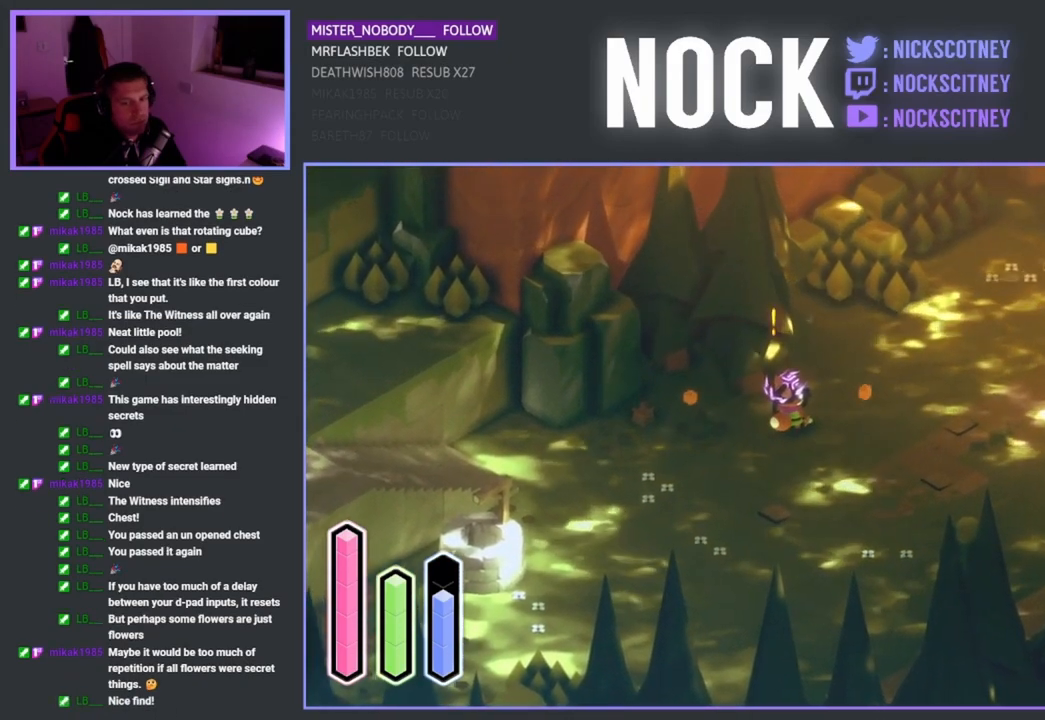
{"buttons": [], "left_stick": "up-right", "right_stick": "center", "events": [[133, "left_stick", "up-right"]]}
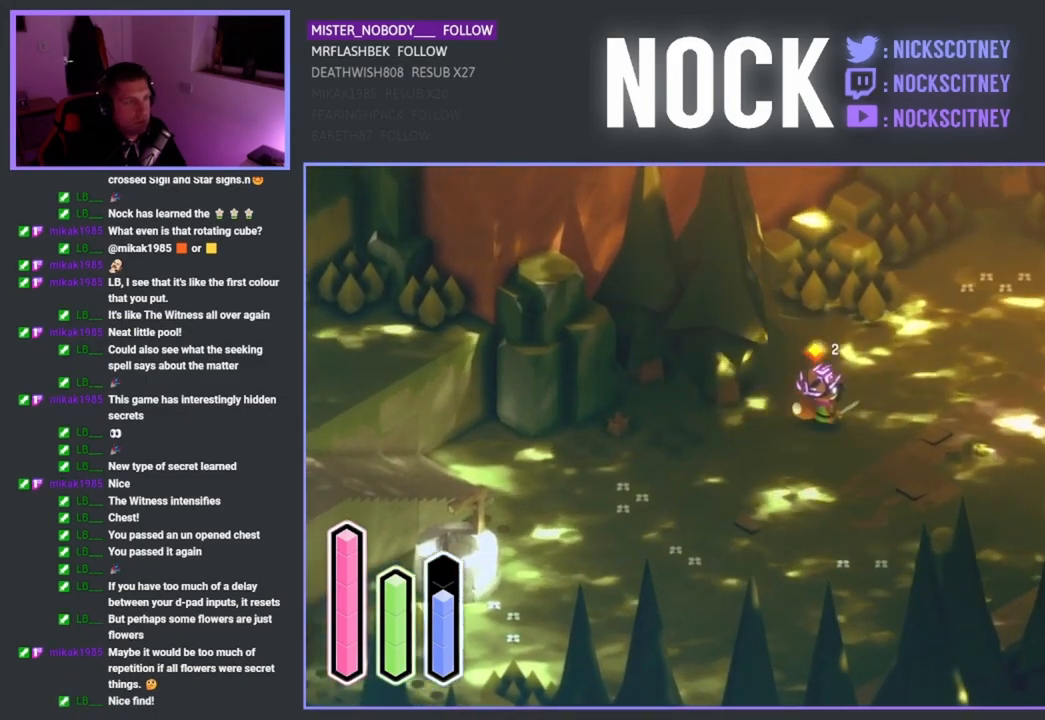
{"buttons": ["CROSS"], "left_stick": "up-right", "right_stick": "center", "events": [[267, "CROSS", "down"]]}
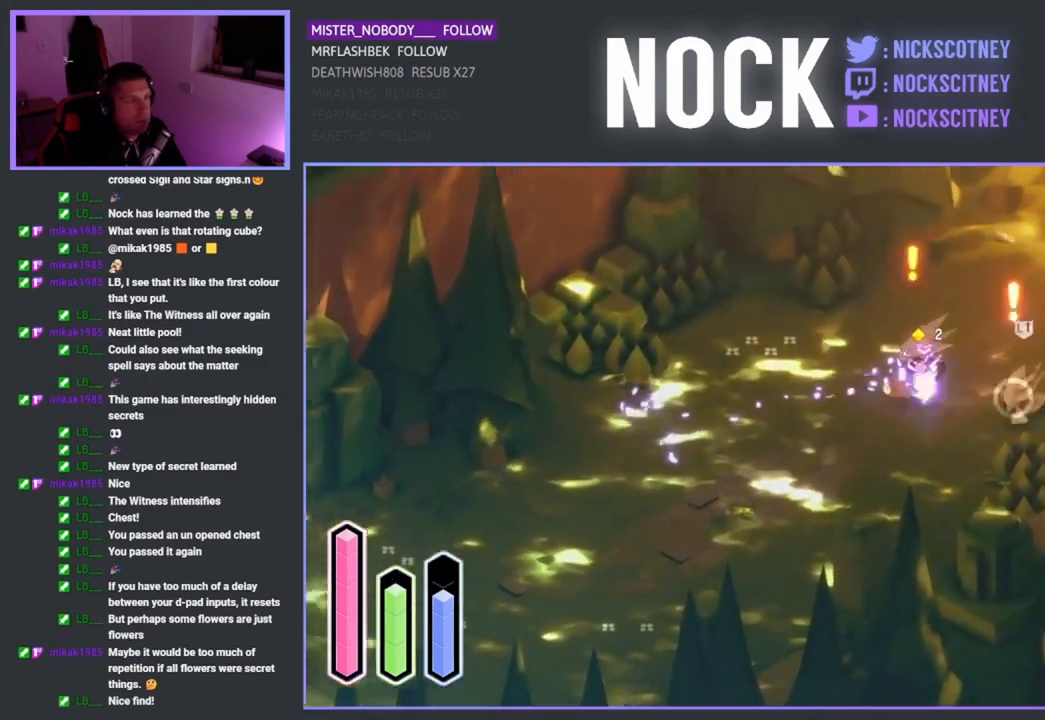
{"buttons": [], "left_stick": "down-left", "right_stick": "center", "events": [[33, "CROSS", "up"], [167, "SQUARE", "down"], [283, "SQUARE", "up"], [283, "left_stick", "center"], [367, "SQUARE", "down"], [400, "left_stick", "down-left"], [483, "SQUARE", "up"]]}
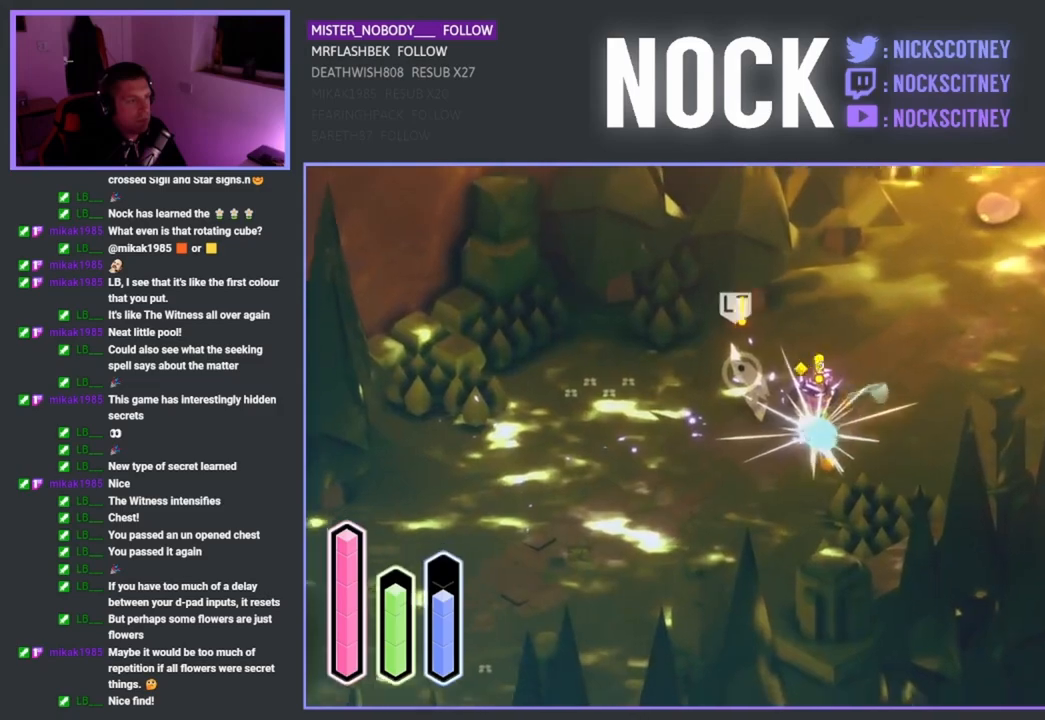
{"buttons": ["SQUARE"], "left_stick": "left", "right_stick": "center", "events": [[50, "SQUARE", "down"], [167, "SQUARE", "up"], [250, "SQUARE", "down"], [317, "left_stick", "left"], [367, "SQUARE", "up"], [450, "SQUARE", "down"]]}
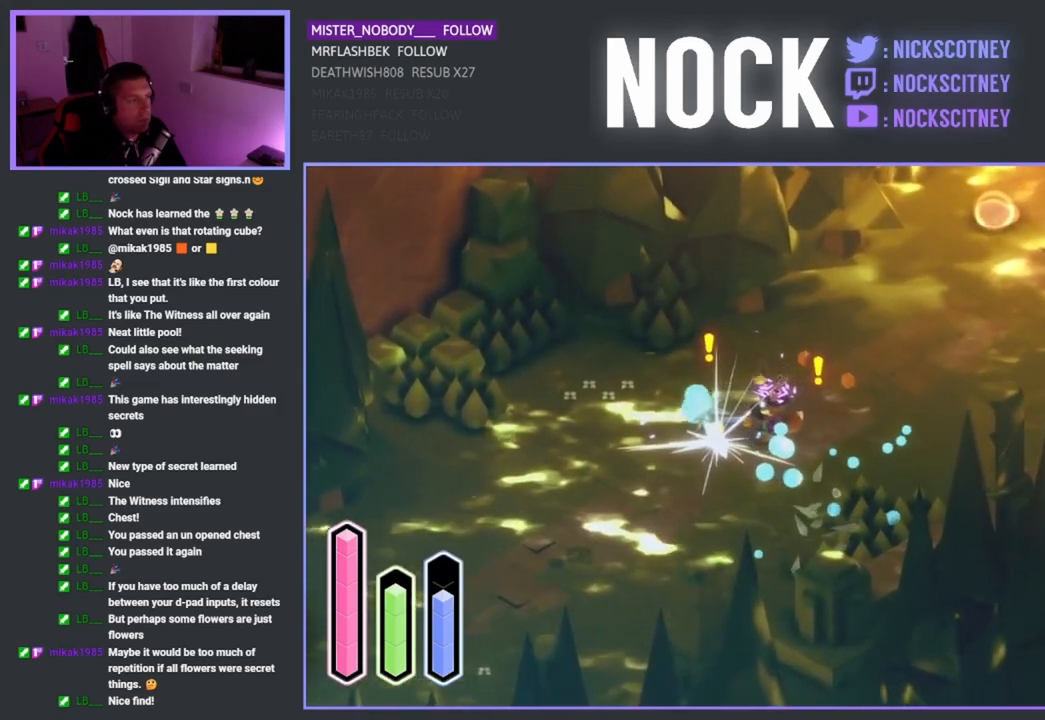
{"buttons": [], "left_stick": "left", "right_stick": "center", "events": [[83, "SQUARE", "up"]]}
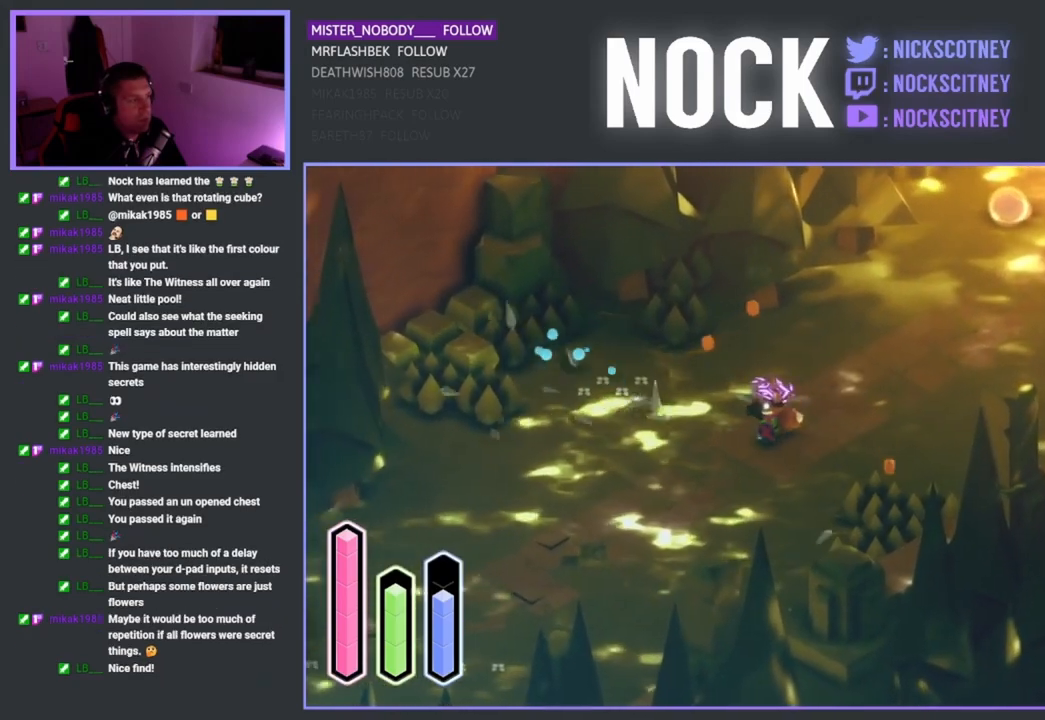
{"buttons": [], "left_stick": "up", "right_stick": "center", "events": [[233, "CROSS", "down"], [267, "left_stick", "up-left"], [333, "CROSS", "up"], [467, "left_stick", "up"]]}
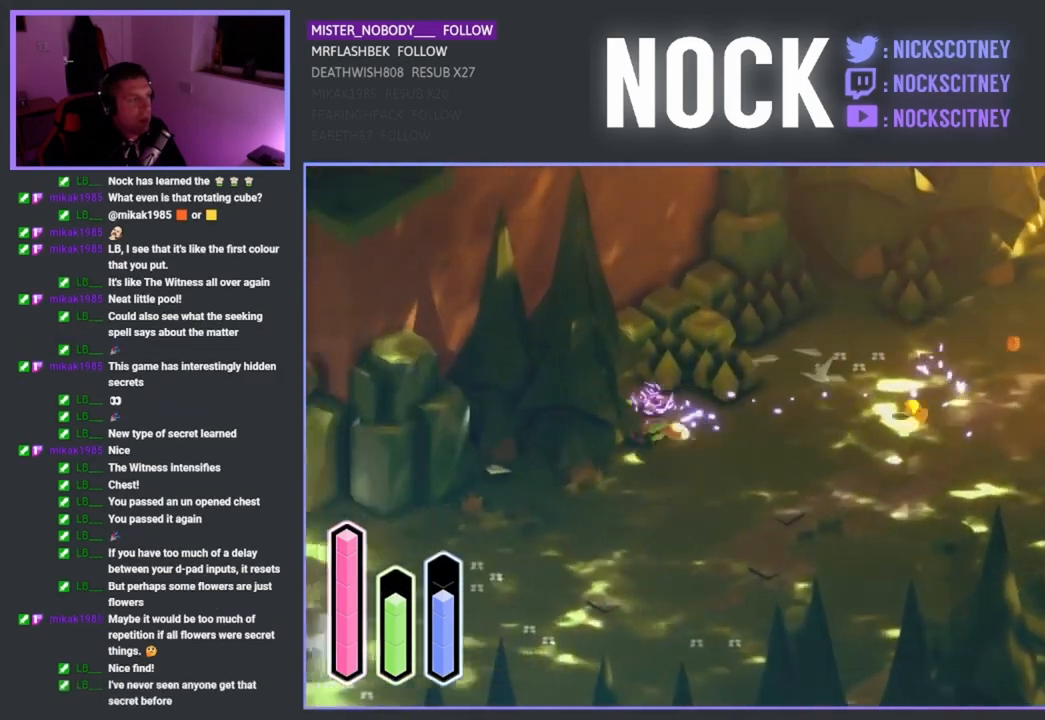
{"buttons": [], "left_stick": "up-right", "right_stick": "center", "events": [[17, "left_stick", "up-right"], [183, "left_stick", "right"], [483, "left_stick", "up-right"]]}
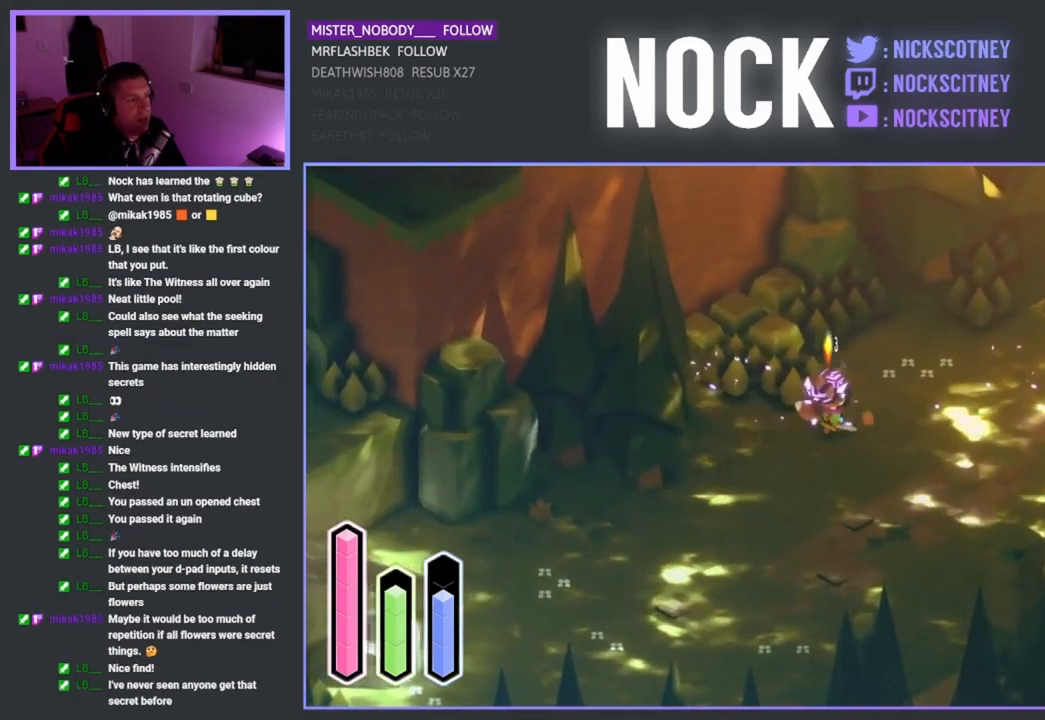
{"buttons": [], "left_stick": "up-right", "right_stick": "center", "events": []}
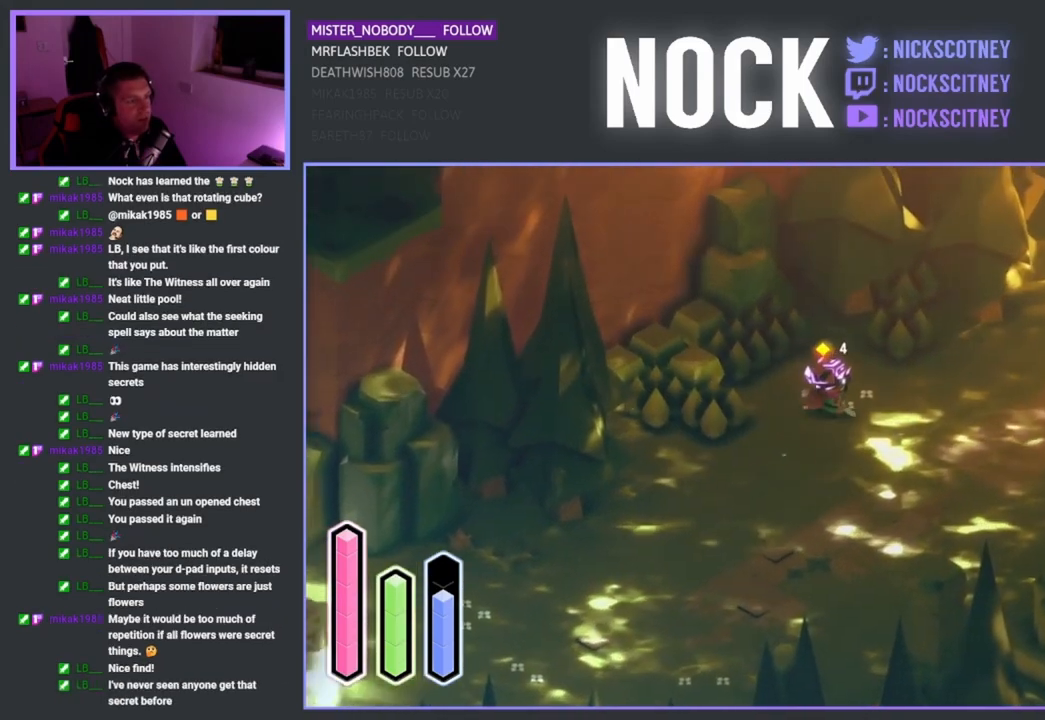
{"buttons": [], "left_stick": "center", "right_stick": "center", "events": [[67, "left_stick", "right"], [283, "left_stick", "center"]]}
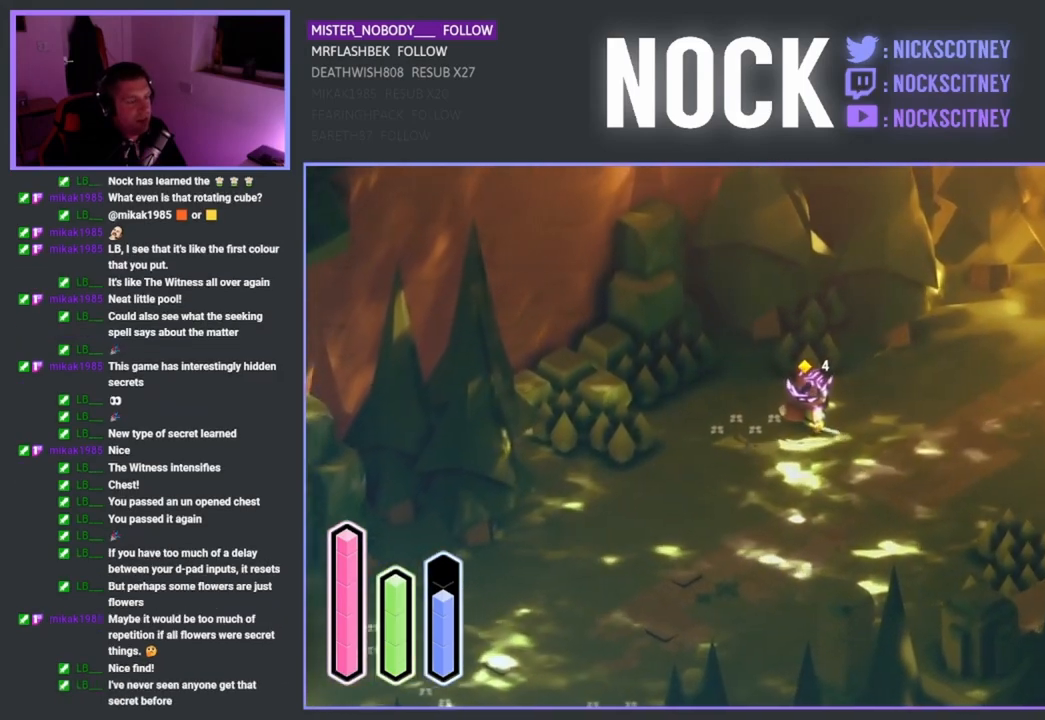
{"buttons": [], "left_stick": "right", "right_stick": "center", "events": [[200, "left_stick", "right"]]}
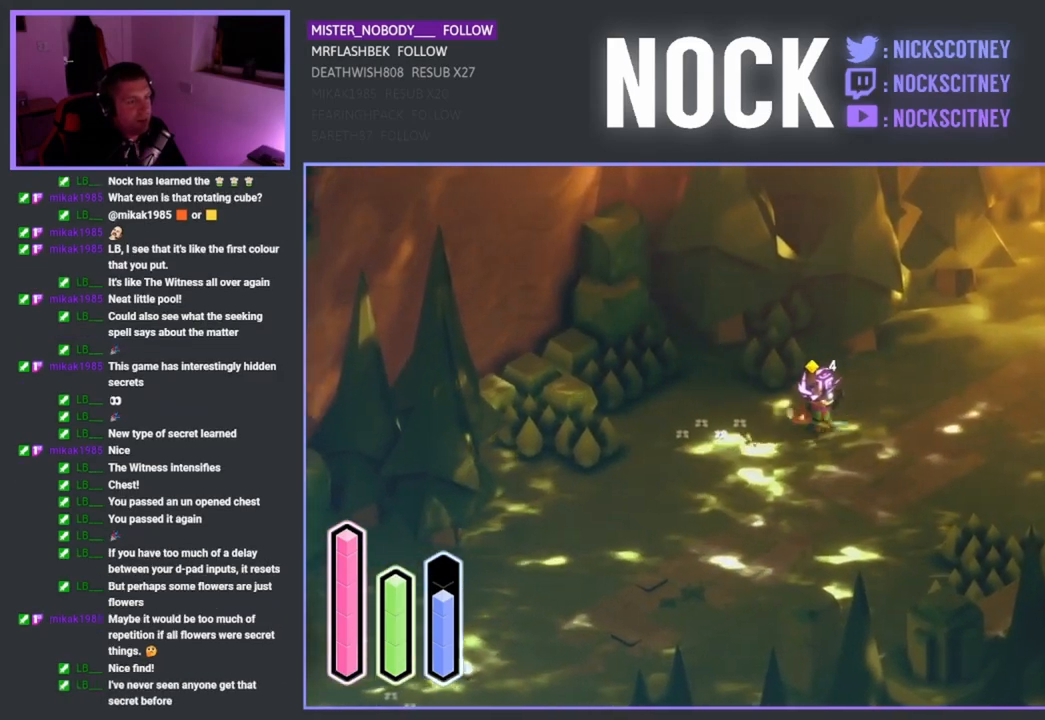
{"buttons": [], "left_stick": "up-right", "right_stick": "center", "events": [[50, "left_stick", "up-right"], [233, "CROSS", "down"], [350, "CROSS", "up"]]}
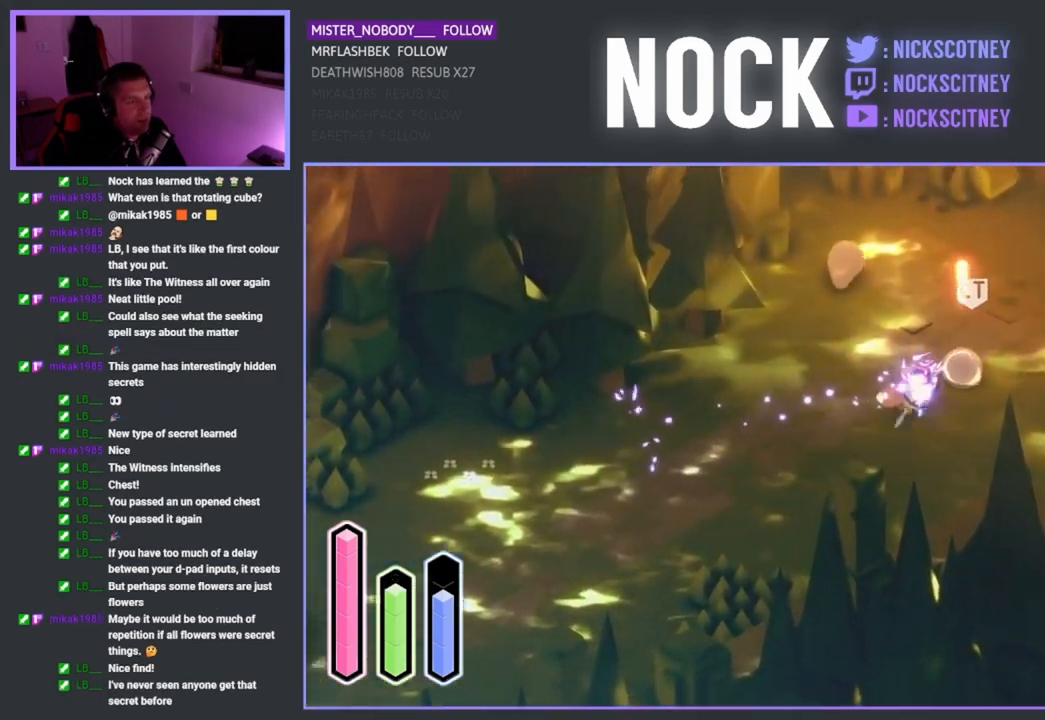
{"buttons": ["SQUARE"], "left_stick": "right", "right_stick": "center", "events": [[100, "SQUARE", "down"], [150, "left_stick", "up-left"], [217, "SQUARE", "up"], [283, "SQUARE", "down"], [400, "SQUARE", "up"], [483, "SQUARE", "down"], [500, "left_stick", "right"]]}
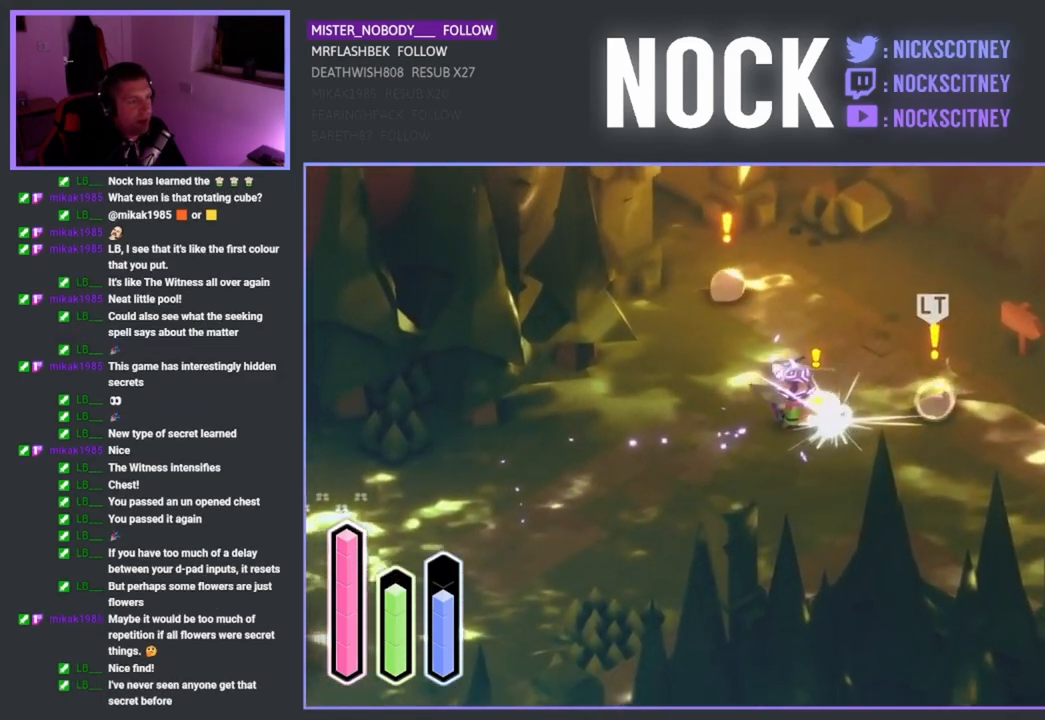
{"buttons": ["SQUARE"], "left_stick": "right", "right_stick": "center", "events": [[83, "SQUARE", "up"], [217, "SQUARE", "down"], [350, "SQUARE", "up"], [417, "SQUARE", "down"]]}
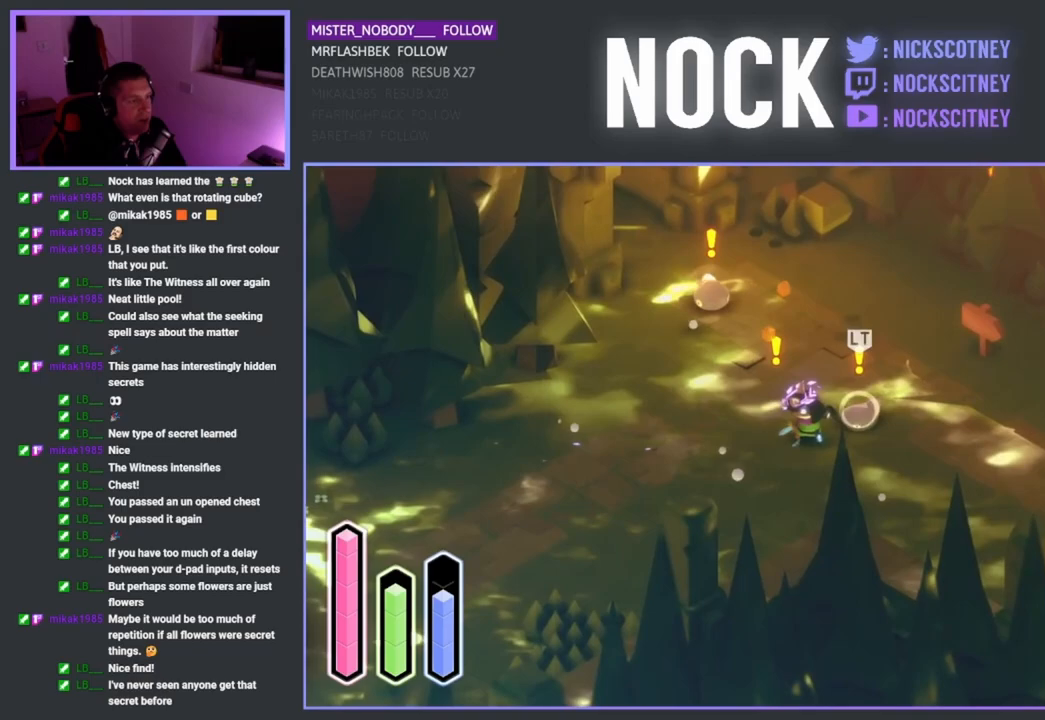
{"buttons": [], "left_stick": "up-left", "right_stick": "center", "events": [[67, "SQUARE", "up"], [117, "SQUARE", "down"], [117, "left_stick", "up"], [250, "SQUARE", "up"], [317, "left_stick", "up-left"], [350, "SQUARE", "down"], [483, "SQUARE", "up"]]}
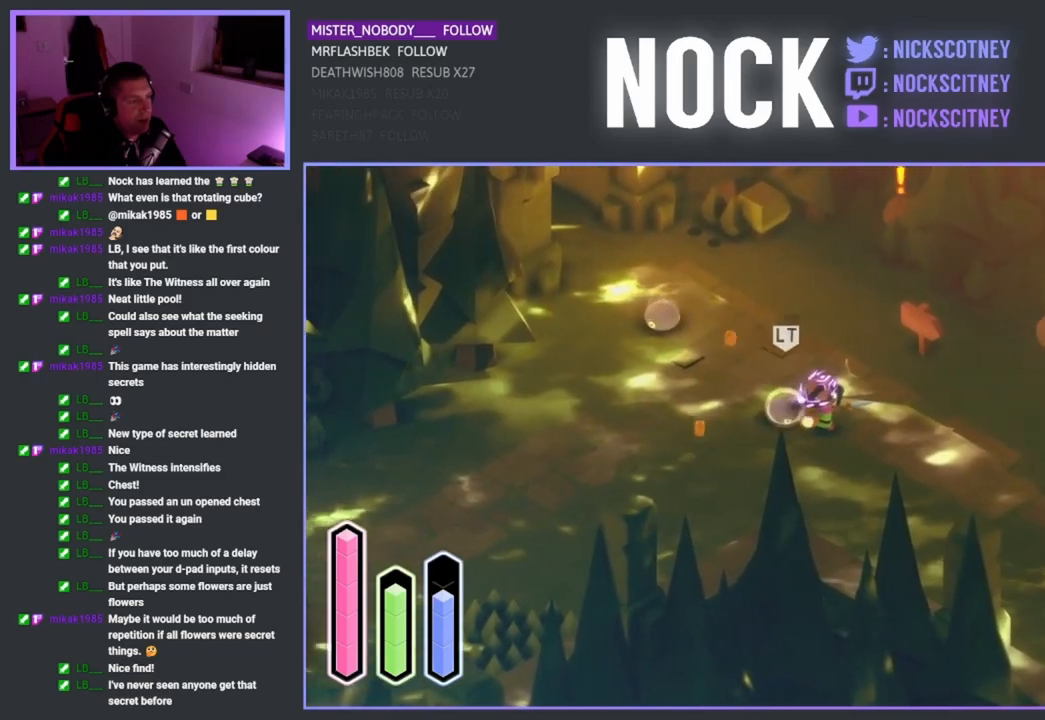
{"buttons": ["SQUARE"], "left_stick": "left", "right_stick": "center", "events": [[183, "SQUARE", "down"], [200, "left_stick", "left"], [350, "SQUARE", "up"], [417, "SQUARE", "down"]]}
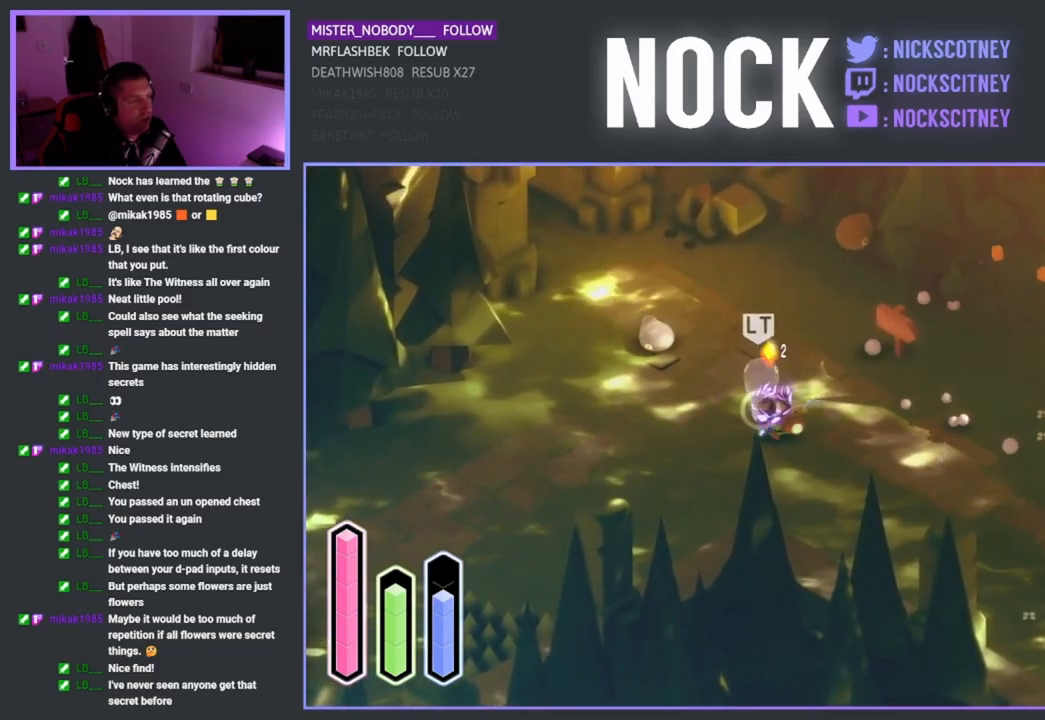
{"buttons": [], "left_stick": "up-left", "right_stick": "center", "events": [[17, "left_stick", "up-left"], [50, "SQUARE", "up"], [117, "SQUARE", "down"], [250, "SQUARE", "up"]]}
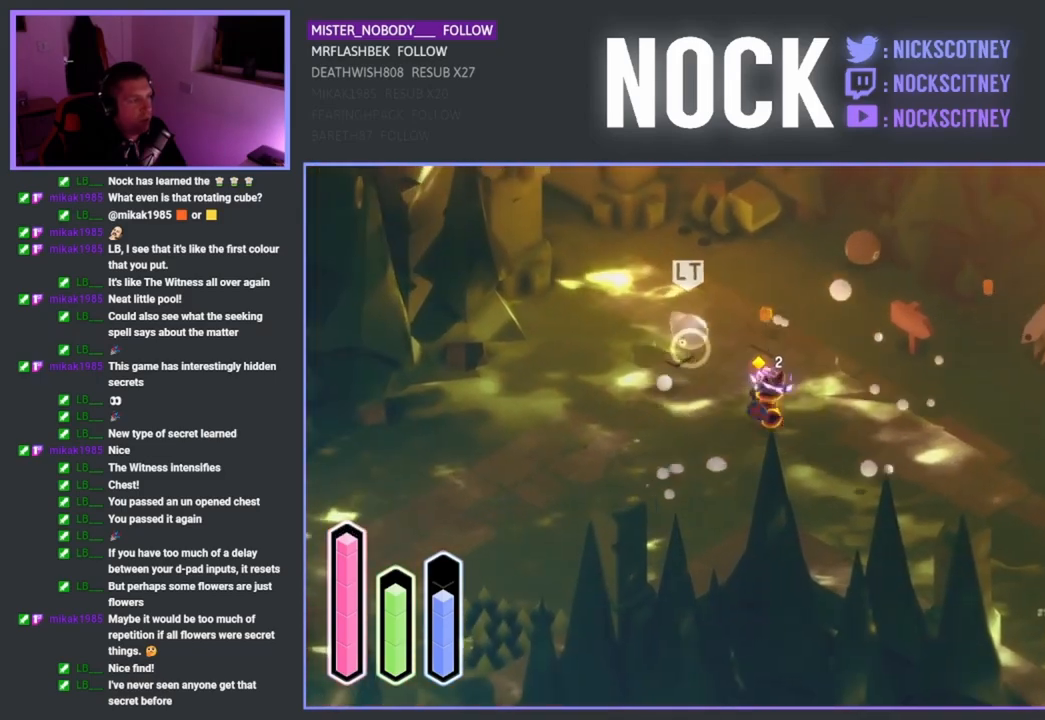
{"buttons": ["SQUARE"], "left_stick": "up-left", "right_stick": "center", "events": [[50, "SQUARE", "down"], [217, "SQUARE", "up"], [283, "SQUARE", "down"], [417, "SQUARE", "up"], [483, "SQUARE", "down"]]}